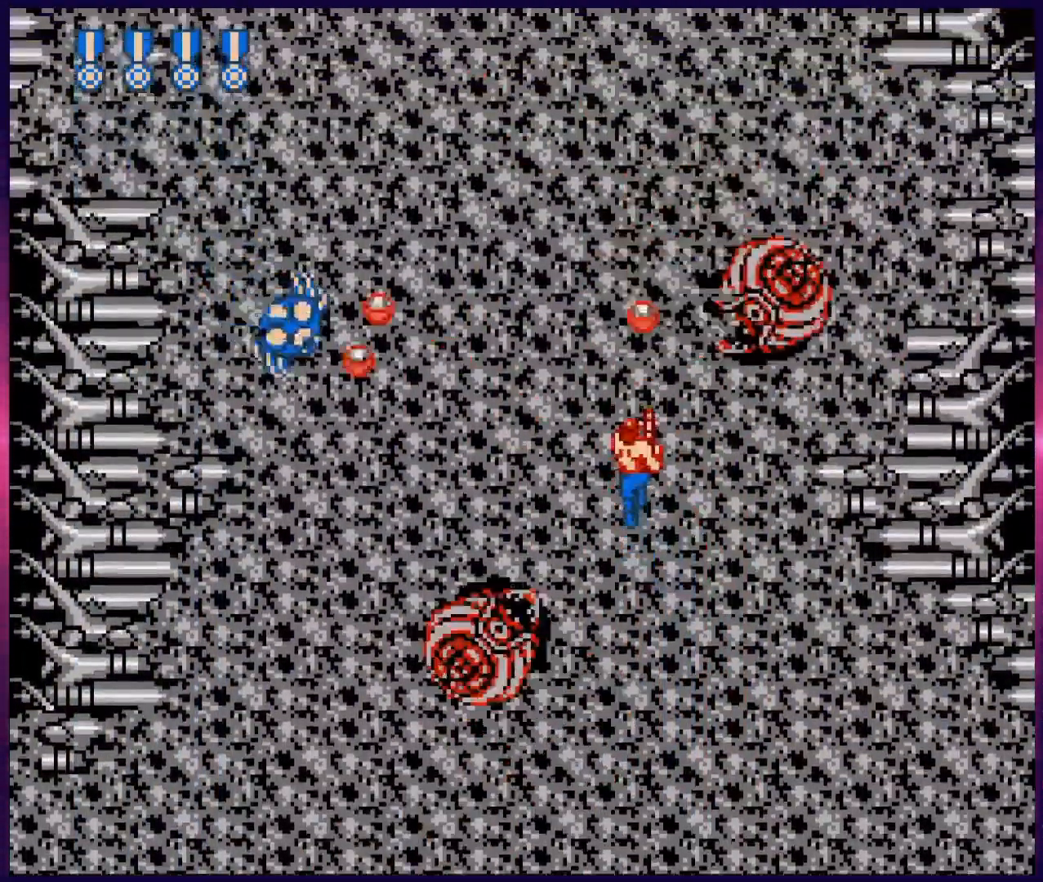
Gameplay with a controller (Nintendo layout); each line is a JSON object with the inputs held at the frame after it. "events" lists button and stick changes between this image and that frame as [ms after this image, input, new state], when the widget could be followed in between. Not read: L3 R3.
{"buttons": ["B", "DPAD_UP"], "events": [[33, "DPAD_LEFT", "down"], [50, "B", "down"], [117, "B", "up"], [117, "DPAD_UP", "up"], [183, "B", "down"], [200, "DPAD_LEFT", "up"], [283, "B", "up"], [333, "B", "down"], [367, "DPAD_UP", "down"], [417, "B", "up"], [483, "B", "down"]]}
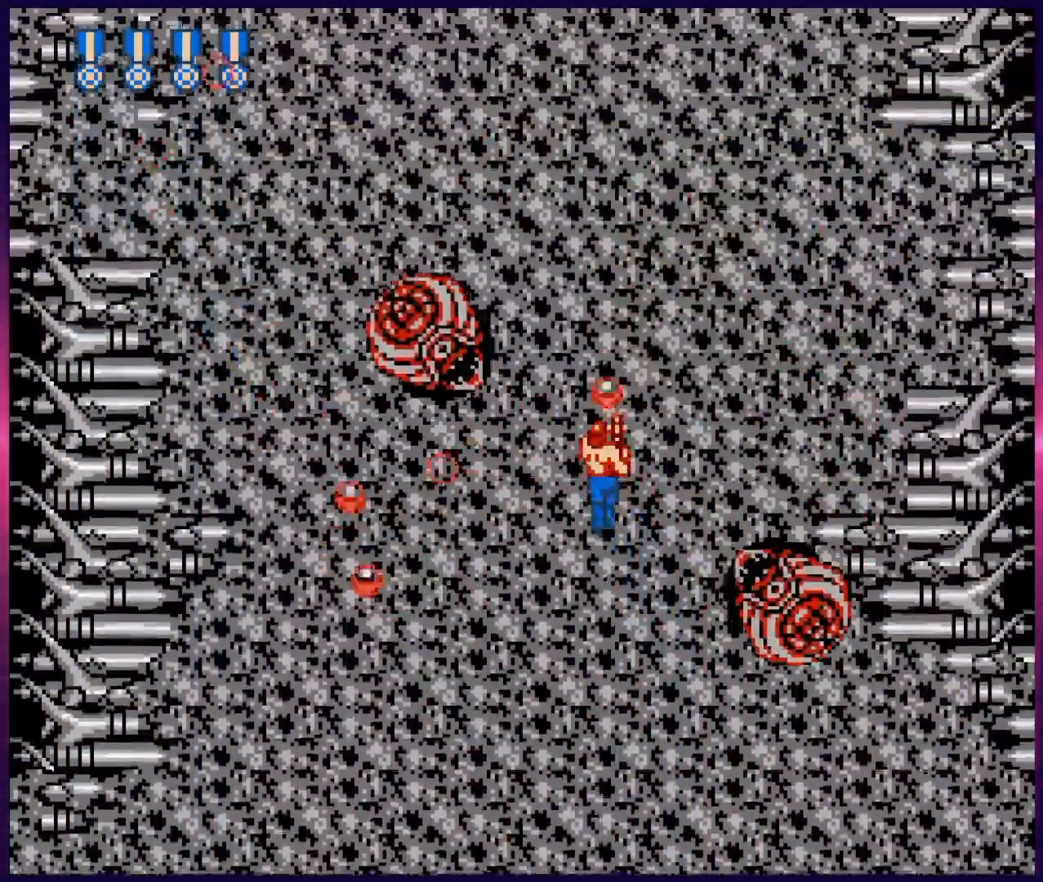
{"buttons": ["DPAD_RIGHT"], "events": [[33, "B", "up"], [117, "B", "down"], [200, "B", "up"], [250, "B", "down"], [317, "B", "up"], [333, "DPAD_RIGHT", "down"], [383, "B", "down"], [433, "B", "up"], [500, "DPAD_UP", "up"]]}
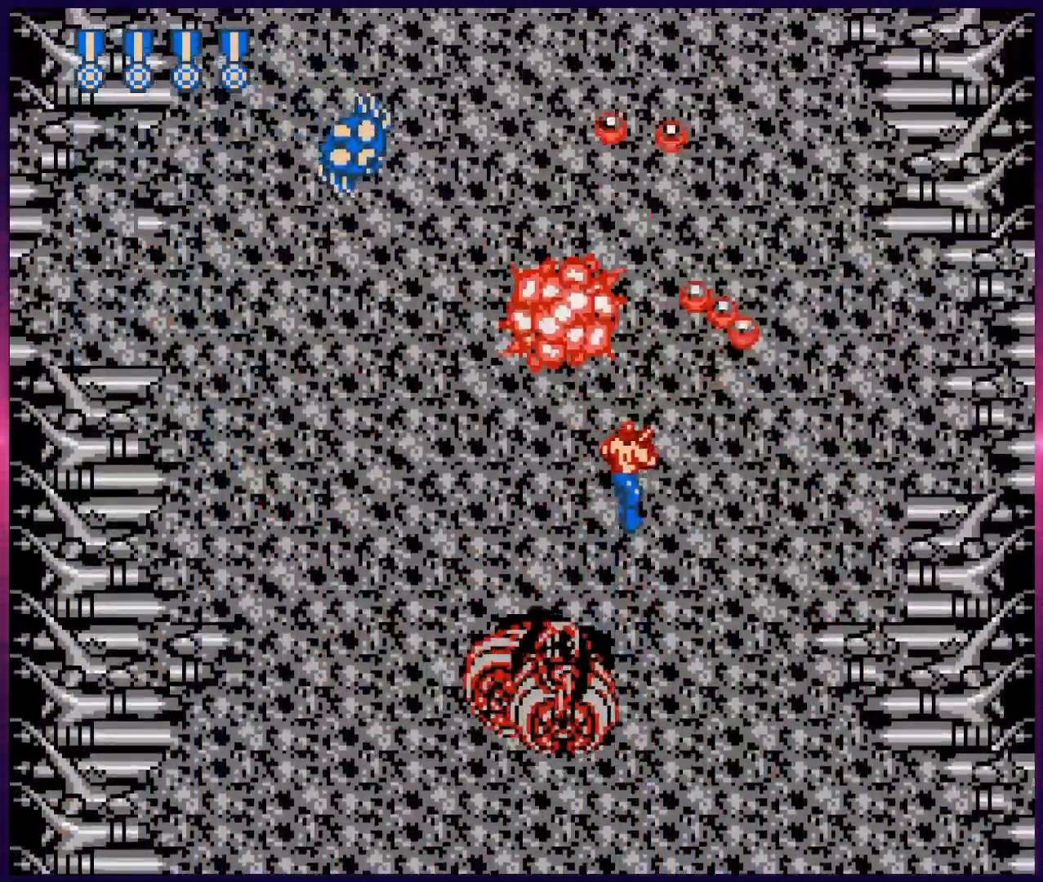
{"buttons": ["B", "DPAD_UP", "DPAD_LEFT"]}
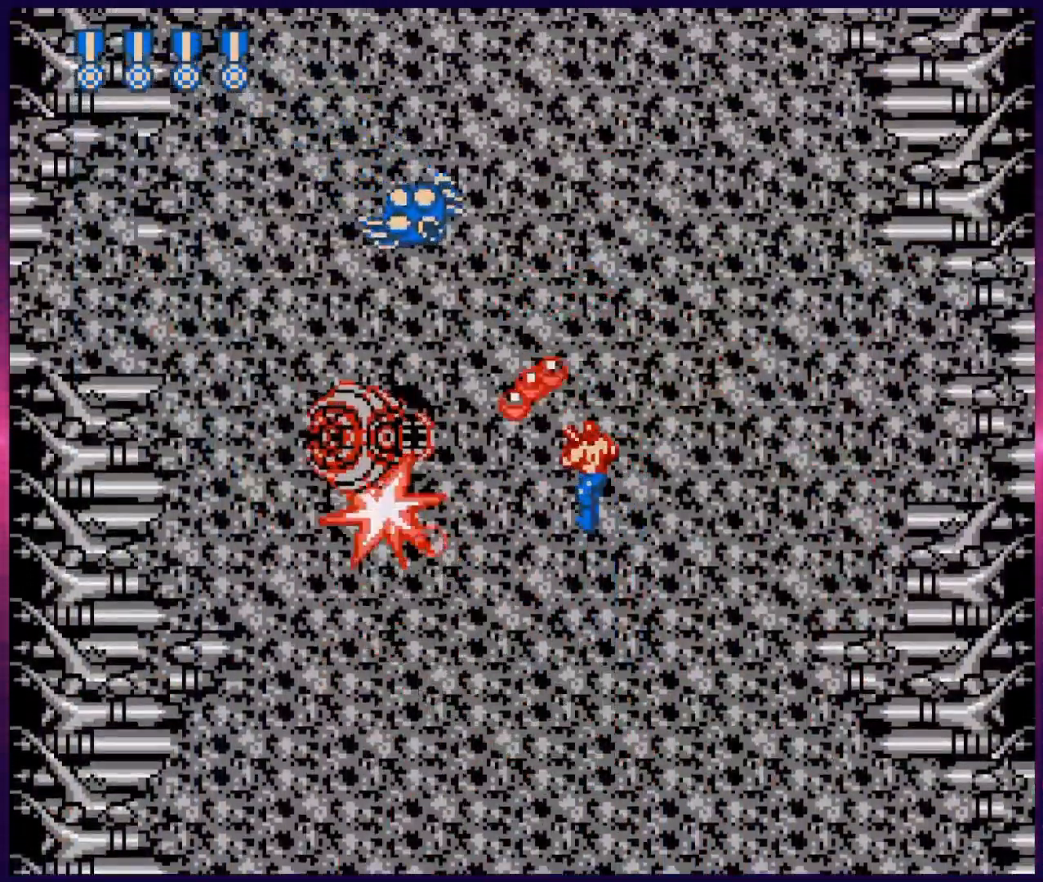
{"buttons": ["DPAD_RIGHT"], "events": [[17, "B", "up"], [83, "B", "down"], [167, "B", "up"], [217, "B", "down"], [283, "DPAD_LEFT", "up"], [300, "B", "up"], [300, "DPAD_RIGHT", "down"], [333, "DPAD_UP", "up"], [367, "B", "down"], [467, "B", "up"]]}
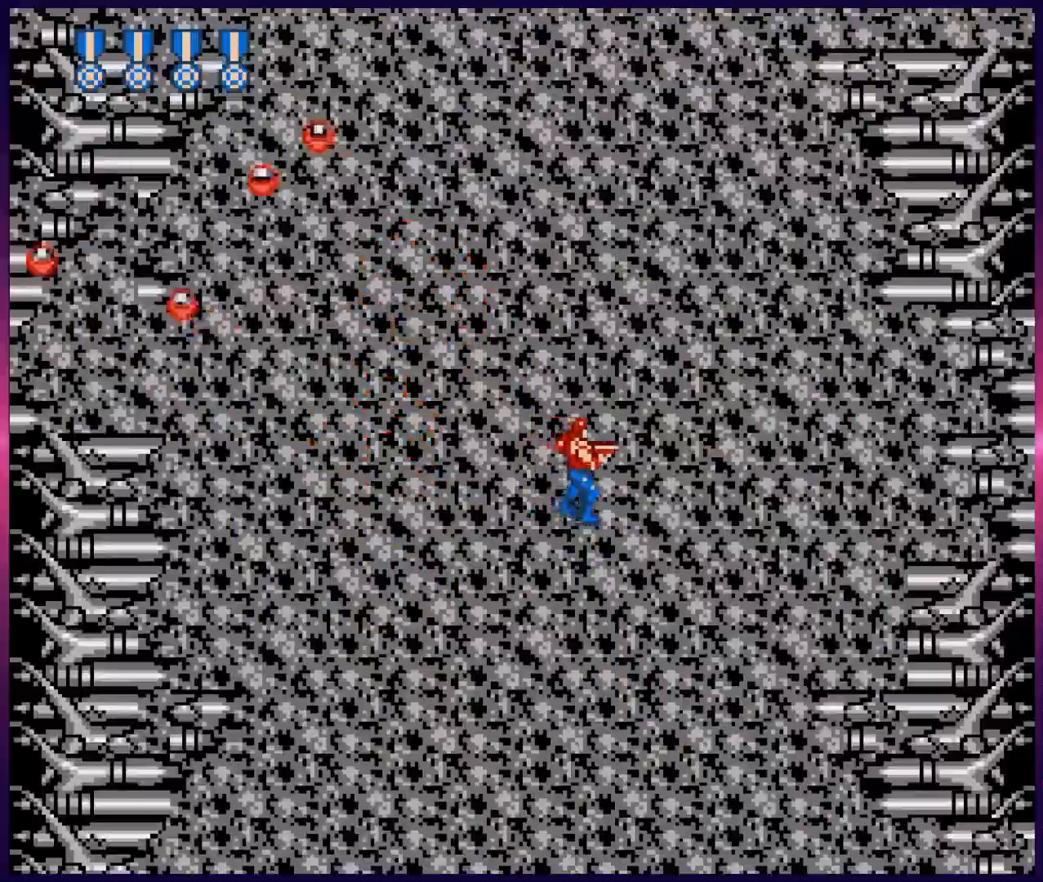
{"buttons": ["B", "DPAD_UP"], "events": [[83, "DPAD_UP", "down"], [117, "B", "down"], [183, "DPAD_RIGHT", "up"], [233, "B", "up"], [300, "B", "down"], [417, "B", "up"], [500, "B", "down"]]}
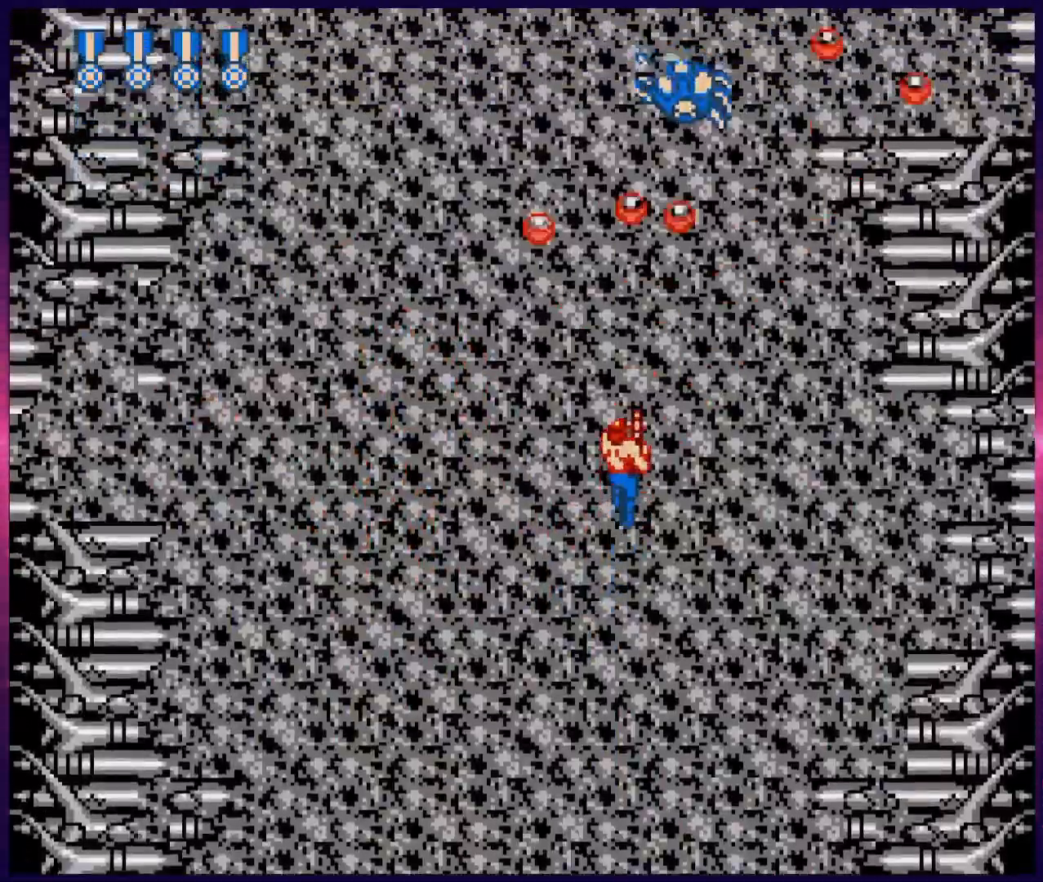
{"buttons": ["B", "DPAD_UP", "DPAD_LEFT"], "events": [[50, "B", "up"], [150, "B", "down"], [217, "B", "up"], [283, "B", "down"], [333, "DPAD_LEFT", "down"], [383, "B", "up"], [467, "B", "down"]]}
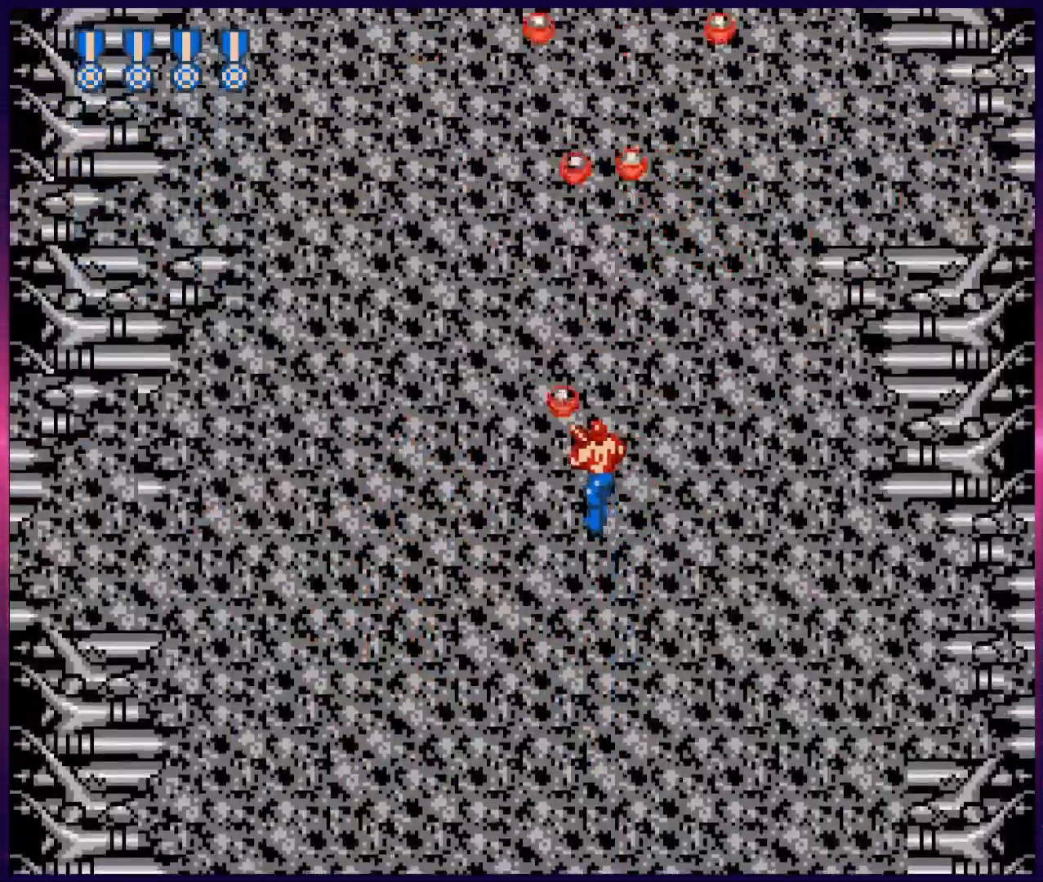
{"buttons": ["DPAD_UP"], "events": [[83, "B", "up"], [133, "DPAD_LEFT", "up"], [183, "B", "down"], [283, "B", "up"], [383, "B", "down"], [483, "B", "up"]]}
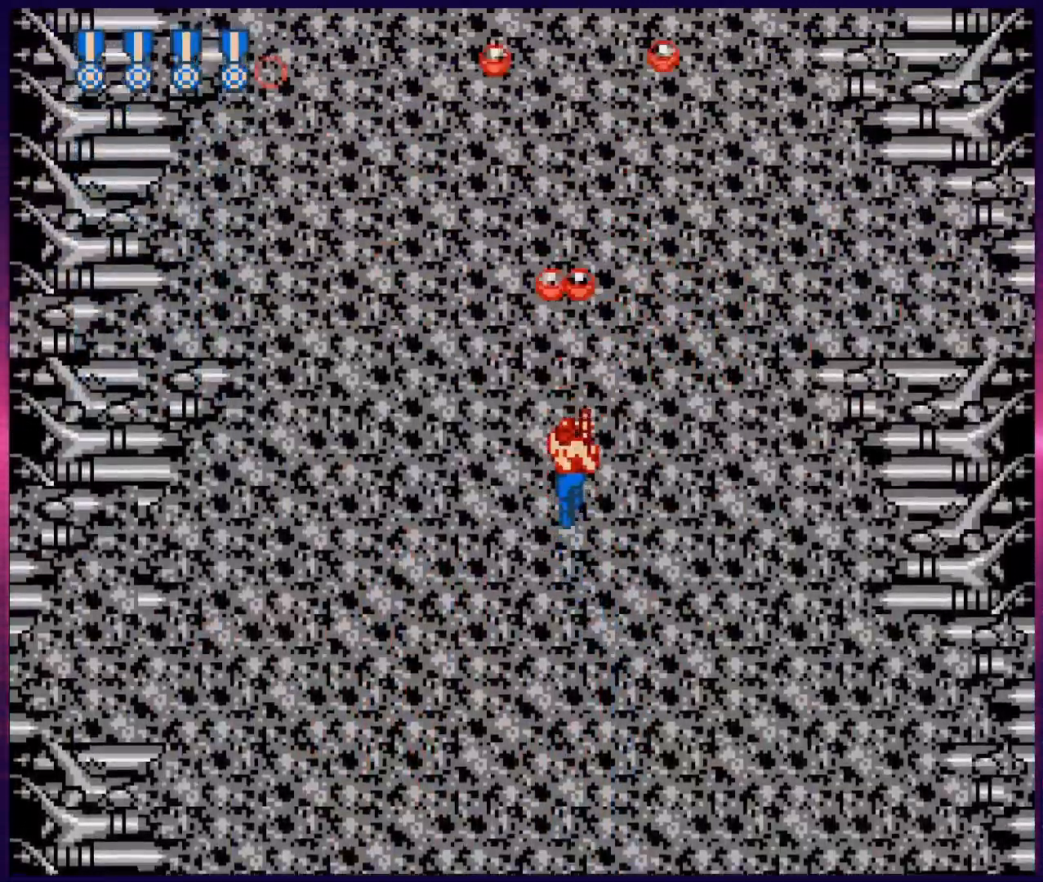
{"buttons": ["DPAD_UP"], "events": [[83, "B", "down"], [217, "B", "up"]]}
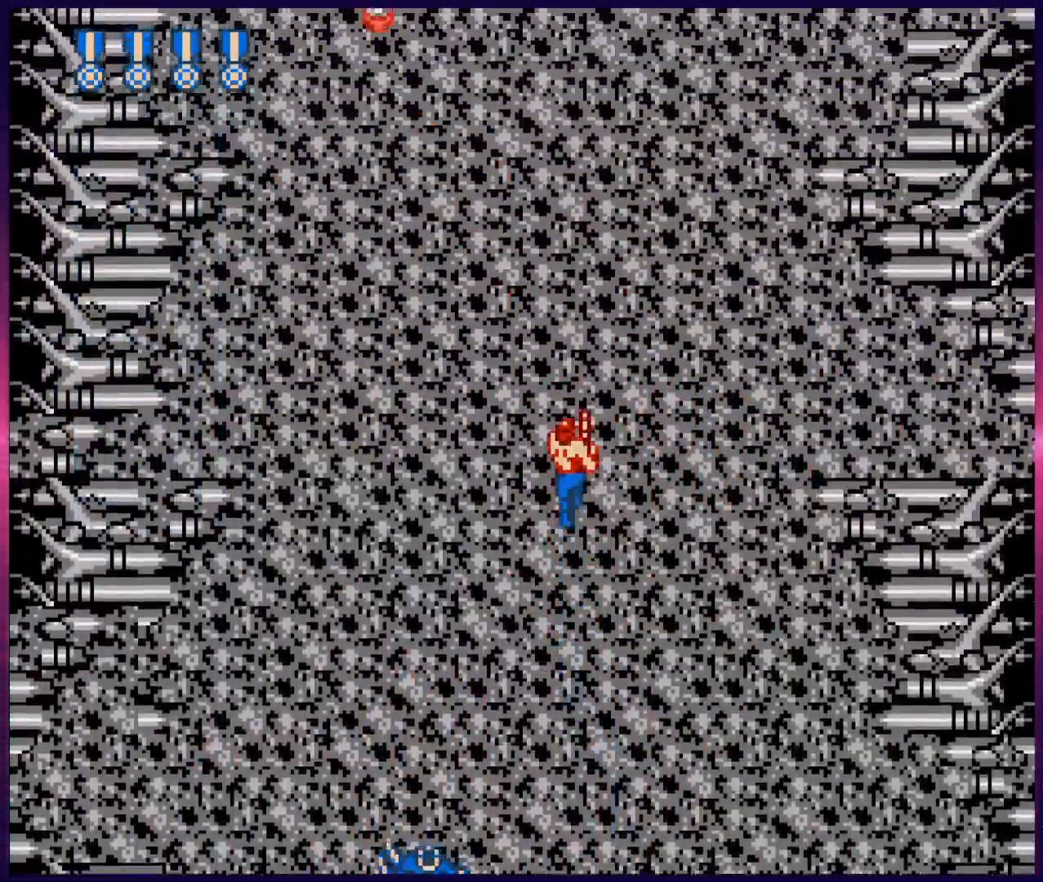
{"buttons": ["DPAD_UP"], "events": []}
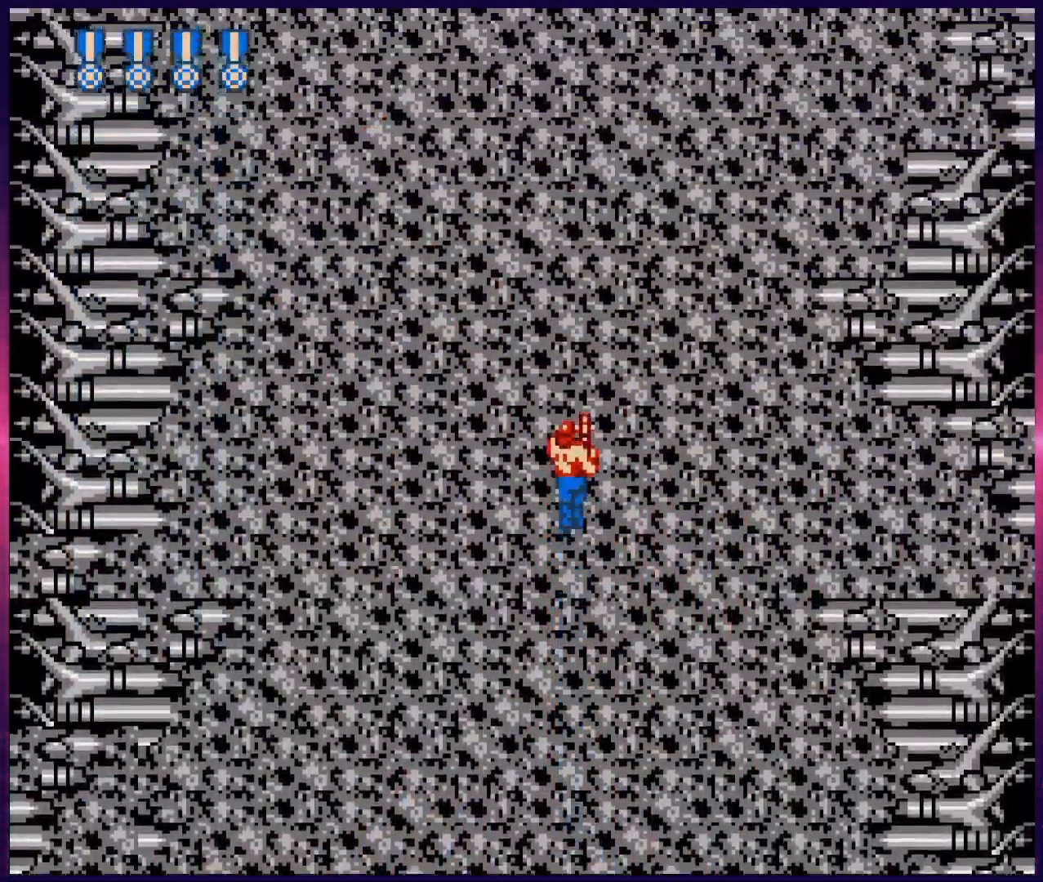
{"buttons": ["DPAD_UP"], "events": []}
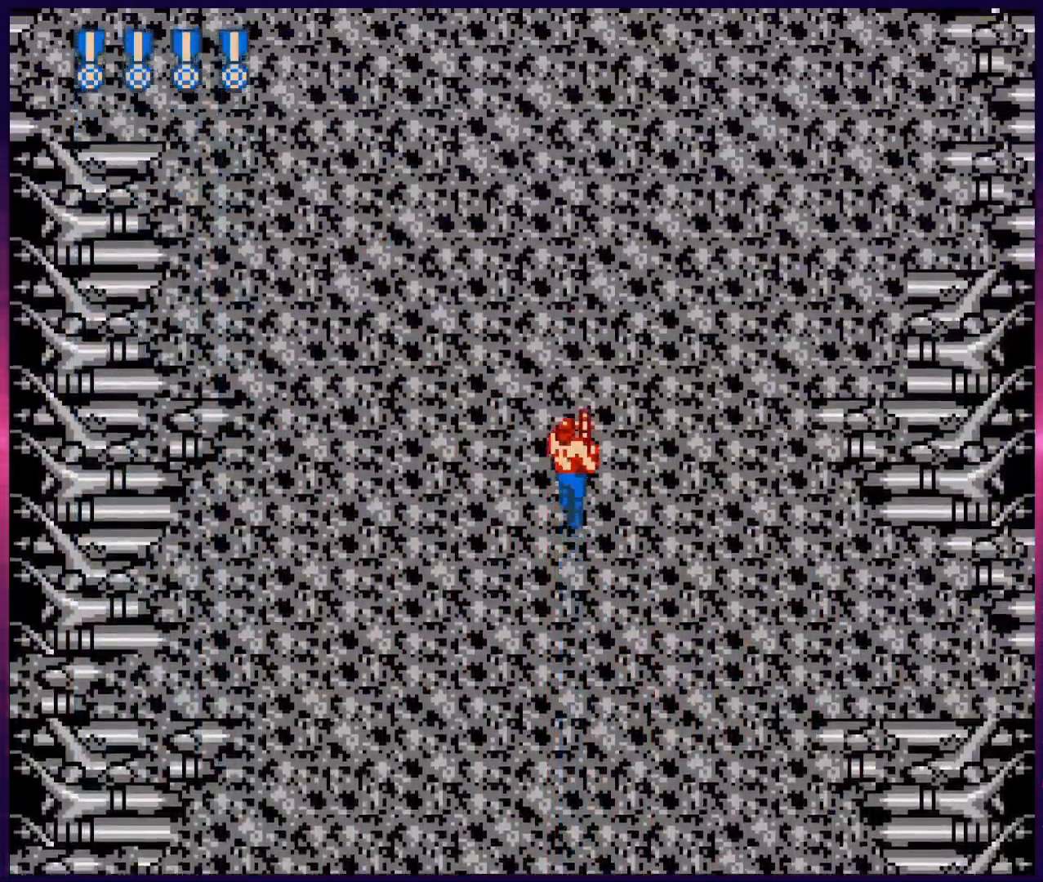
{"buttons": ["DPAD_UP"], "events": [[267, "B", "down"], [350, "B", "up"], [400, "B", "down"], [500, "B", "up"]]}
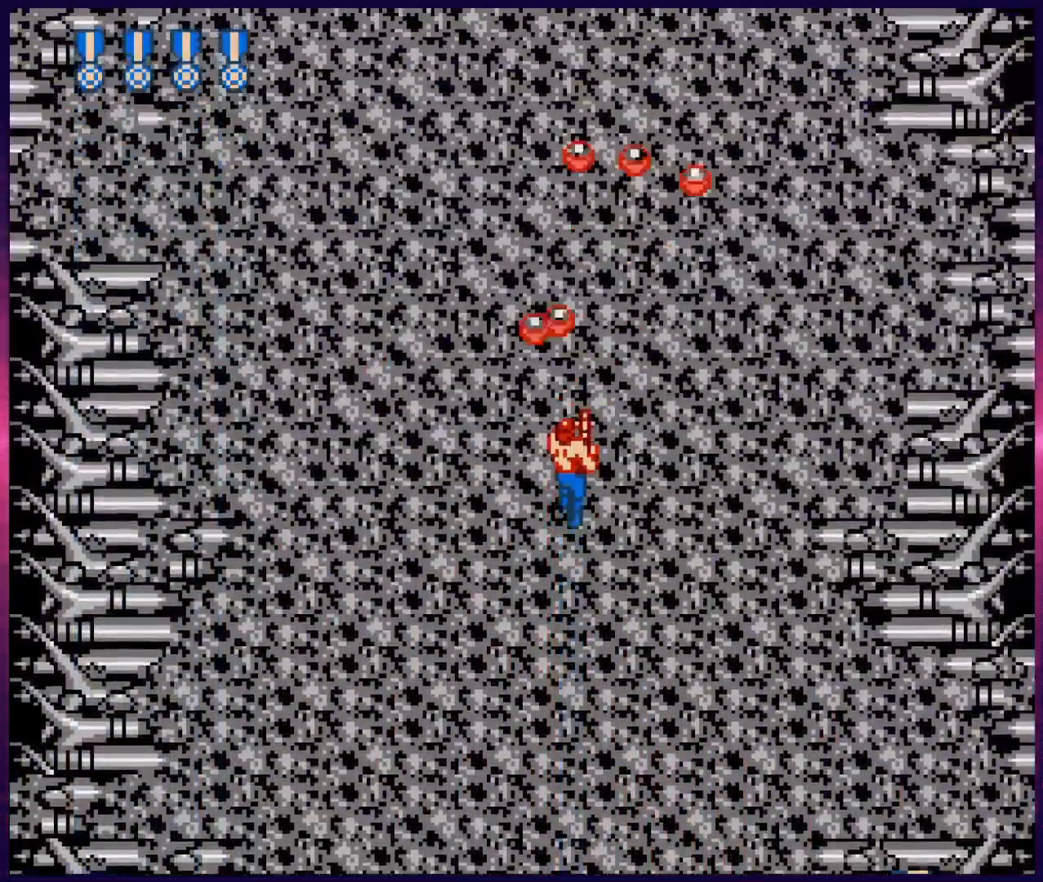
{"buttons": ["DPAD_UP"], "events": [[150, "DPAD_UP", "up"], [300, "DPAD_UP", "down"]]}
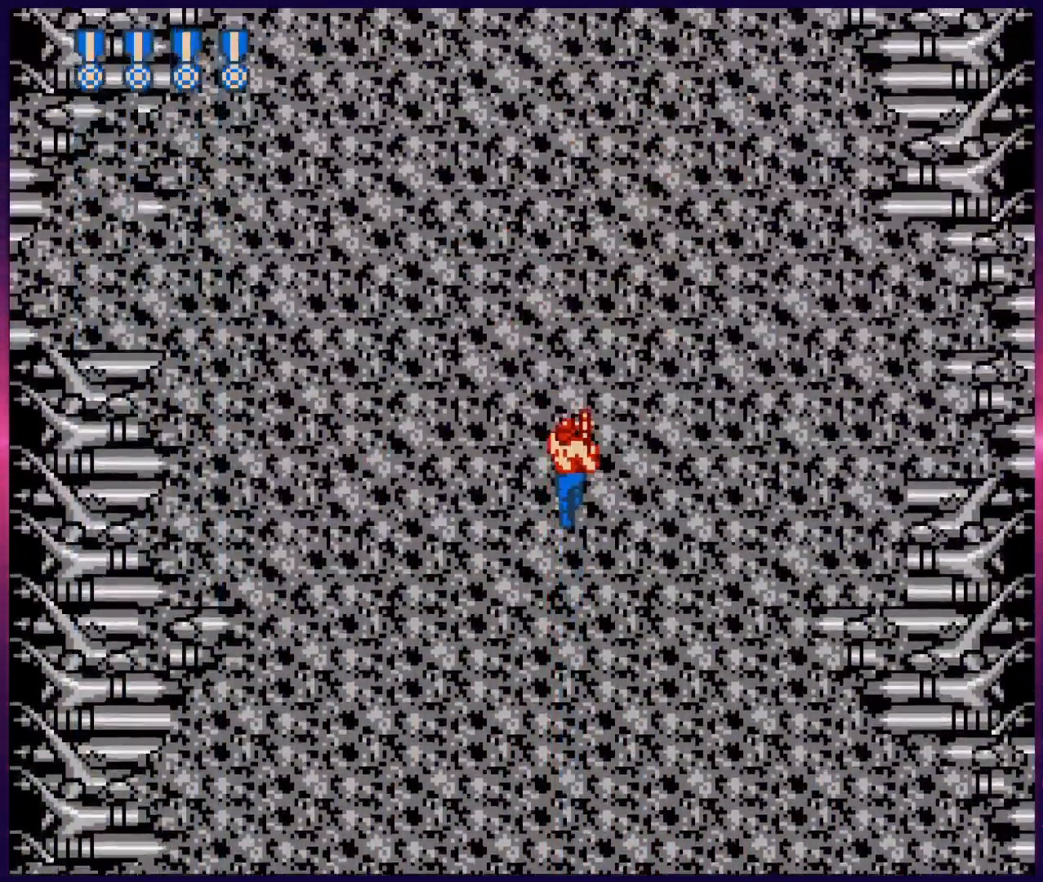
{"buttons": ["DPAD_UP"], "events": []}
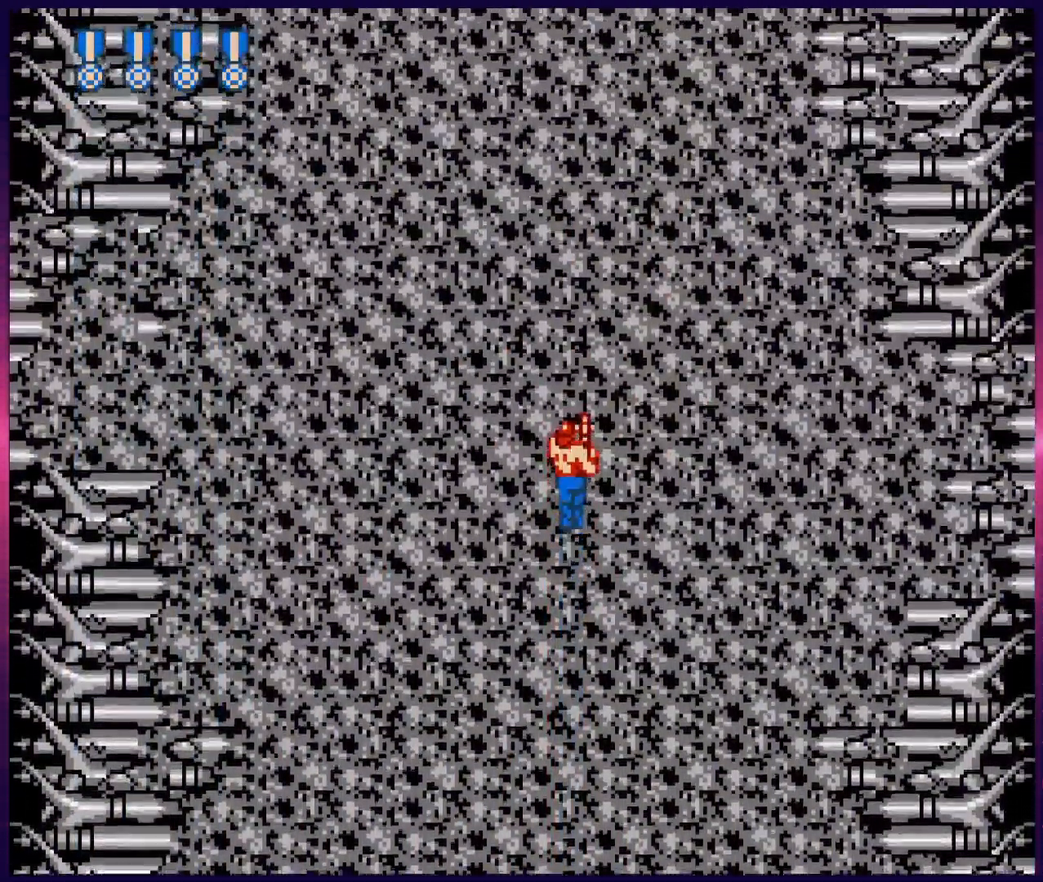
{"buttons": ["DPAD_UP"], "events": [[400, "B", "down"], [500, "B", "up"]]}
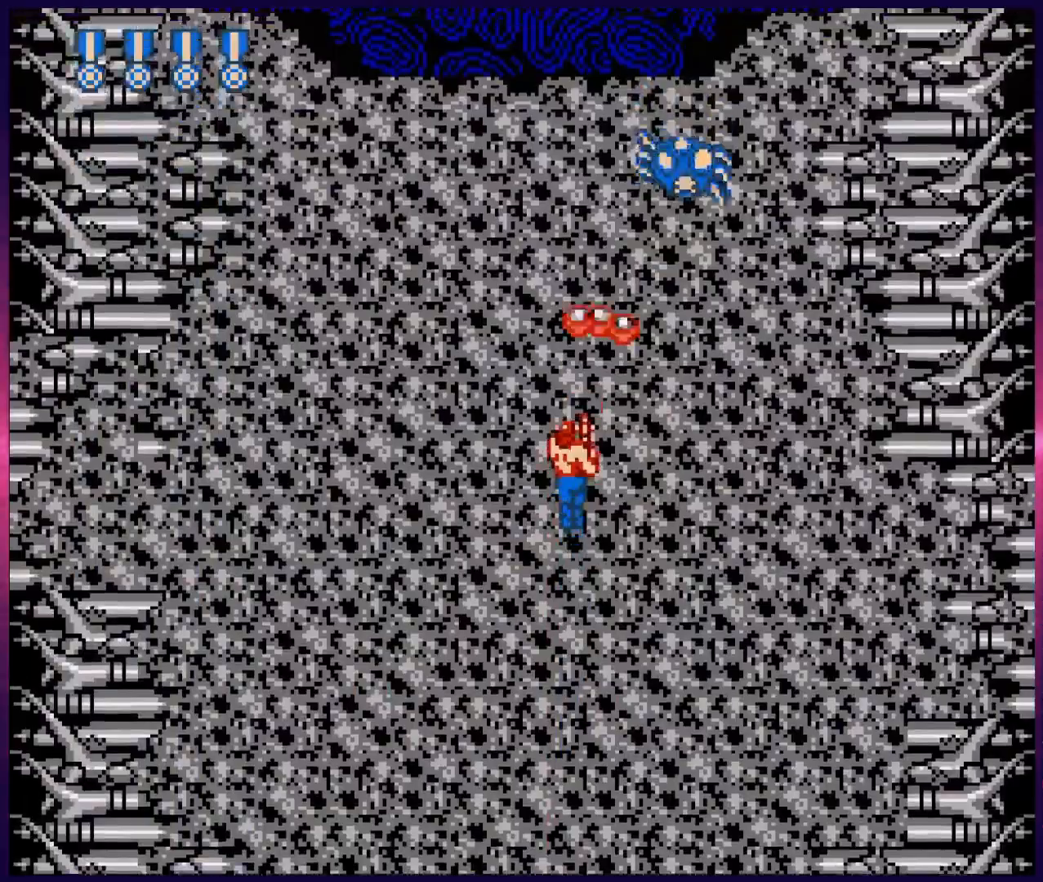
{"buttons": ["B", "DPAD_UP"], "events": [[50, "B", "down"], [100, "B", "up"], [167, "B", "down"], [267, "B", "up"], [333, "B", "down"], [383, "B", "up"], [450, "B", "down"]]}
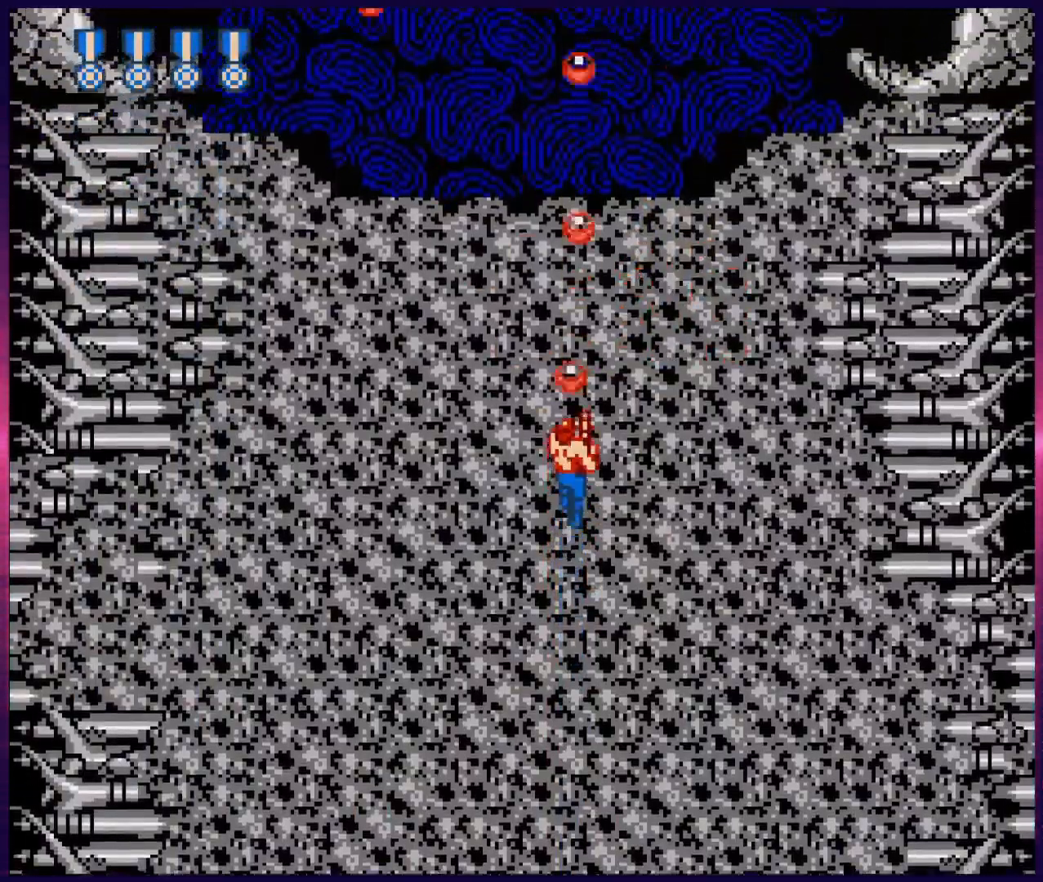
{"buttons": ["DPAD_UP"], "events": [[50, "B", "up"], [117, "B", "down"], [233, "B", "up"], [350, "B", "down"], [450, "B", "up"]]}
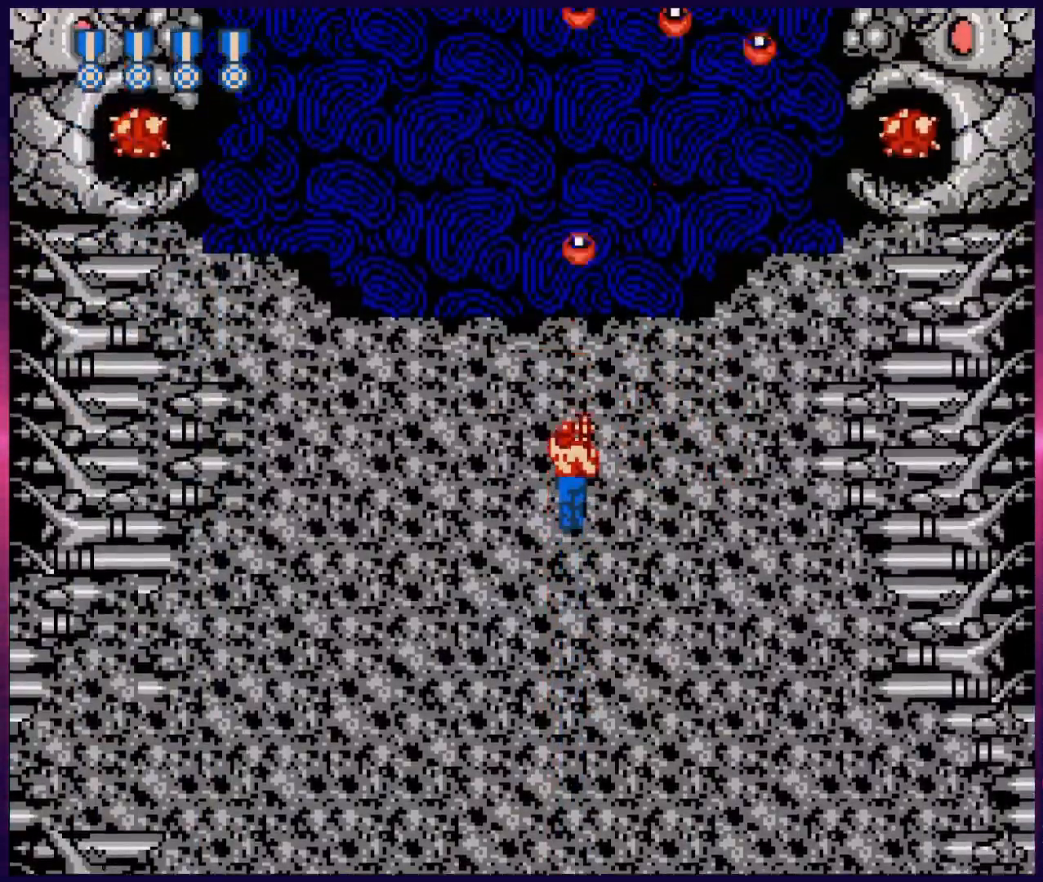
{"buttons": ["DPAD_UP", "DPAD_RIGHT"], "events": [[250, "DPAD_RIGHT", "down"], [317, "B", "down"], [433, "B", "up"]]}
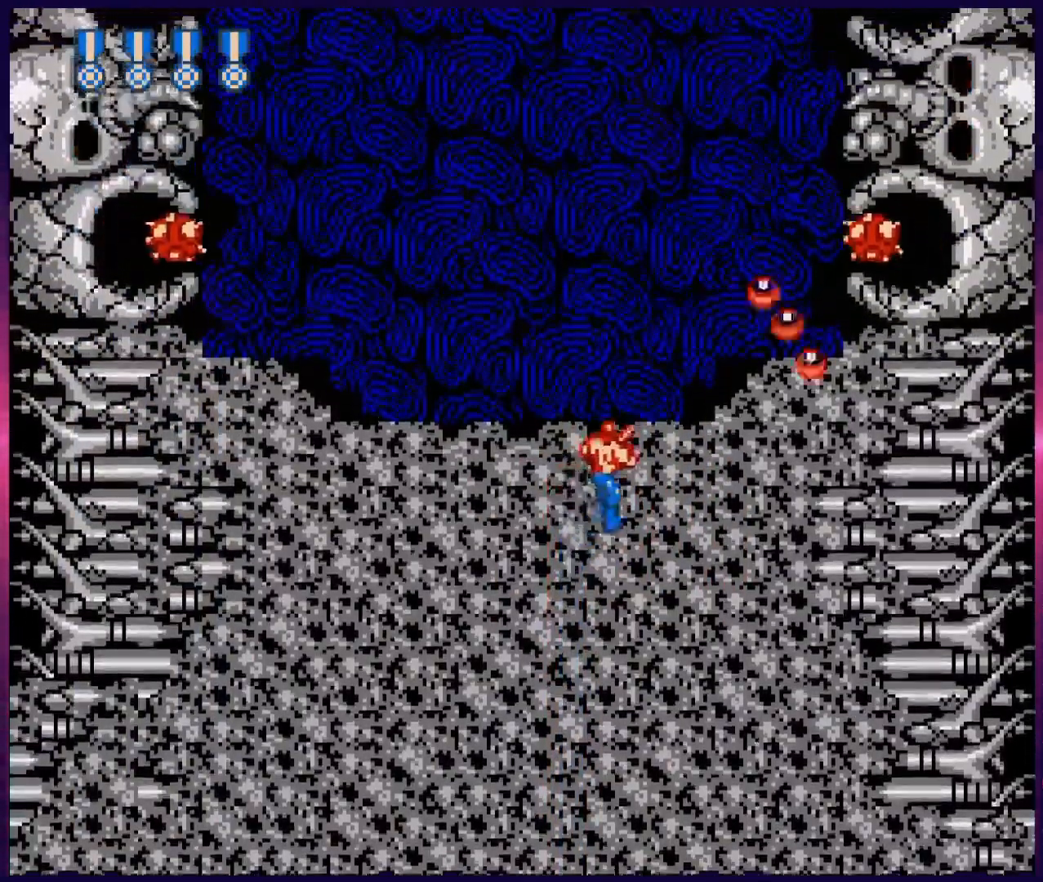
{"buttons": ["B", "DPAD_UP", "DPAD_LEFT"], "events": [[33, "B", "down"], [33, "DPAD_RIGHT", "up"], [67, "DPAD_LEFT", "down"], [133, "B", "up"], [233, "B", "down"], [350, "B", "up"], [450, "B", "down"]]}
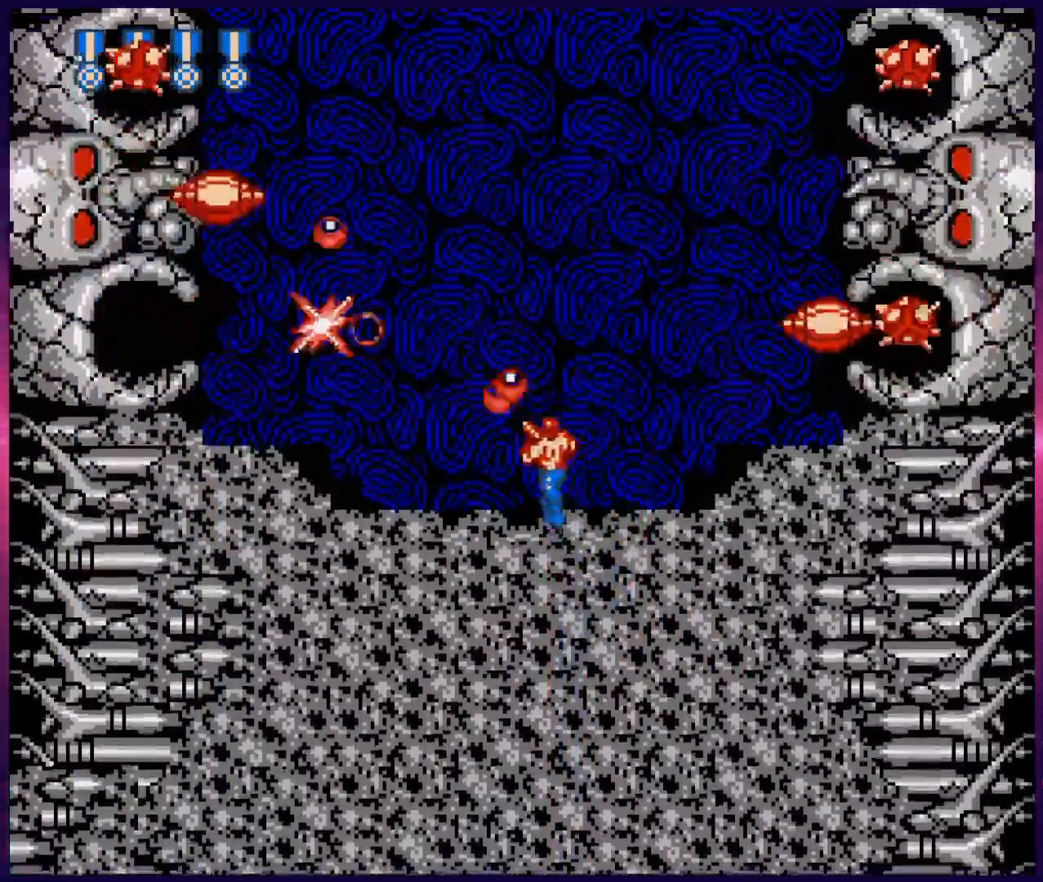
{"buttons": ["DPAD_UP"], "events": [[17, "DPAD_LEFT", "up"], [100, "B", "up"], [183, "B", "down"], [300, "B", "up"]]}
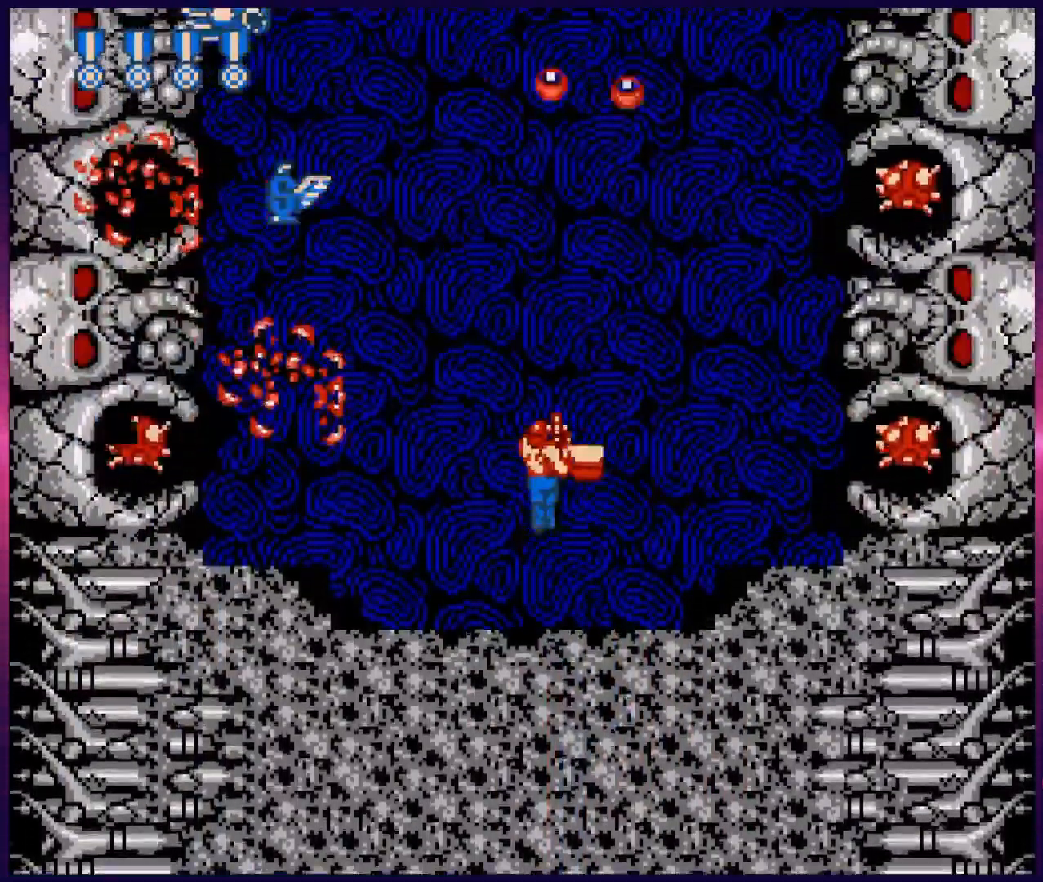
{"buttons": ["B", "DPAD_UP", "DPAD_LEFT"], "events": [[100, "DPAD_RIGHT", "down"], [317, "B", "down"], [383, "B", "up"], [450, "DPAD_RIGHT", "up"], [467, "B", "down"], [467, "DPAD_LEFT", "down"]]}
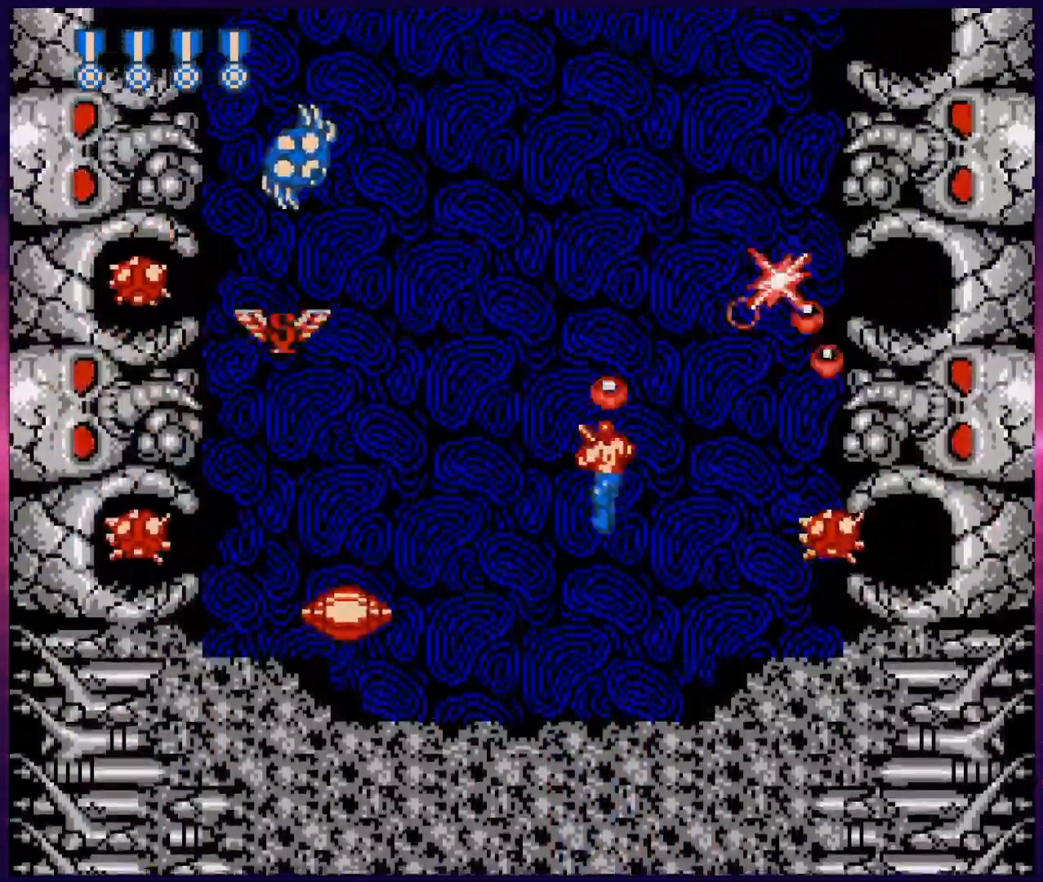
{"buttons": ["DPAD_UP", "DPAD_RIGHT"], "events": [[50, "B", "up"], [183, "B", "down"], [300, "B", "up"], [383, "B", "down"], [417, "DPAD_LEFT", "up"], [500, "B", "up"], [500, "DPAD_RIGHT", "down"]]}
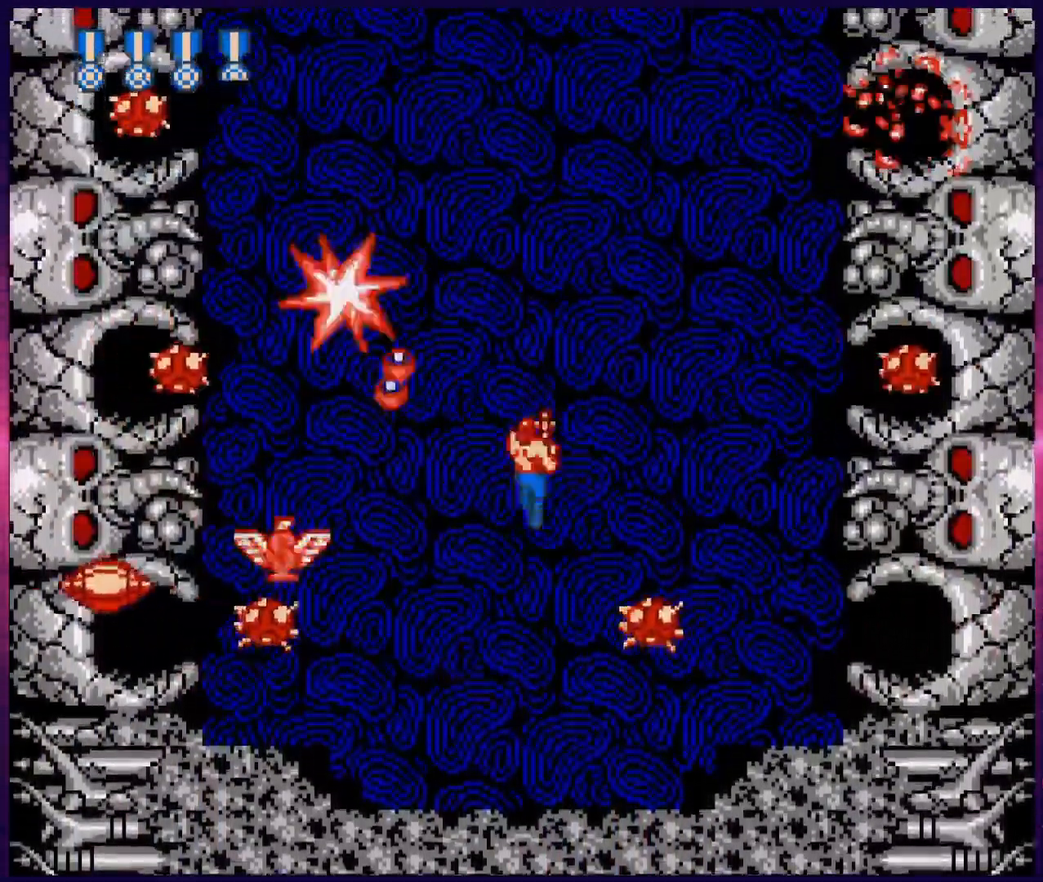
{"buttons": ["DPAD_UP", "DPAD_LEFT"], "events": [[100, "DPAD_RIGHT", "up"], [200, "DPAD_DOWN", "down"], [200, "DPAD_UP", "up"], [283, "B", "down"], [333, "DPAD_DOWN", "up"], [367, "B", "up"], [367, "DPAD_UP", "down"], [400, "DPAD_LEFT", "down"]]}
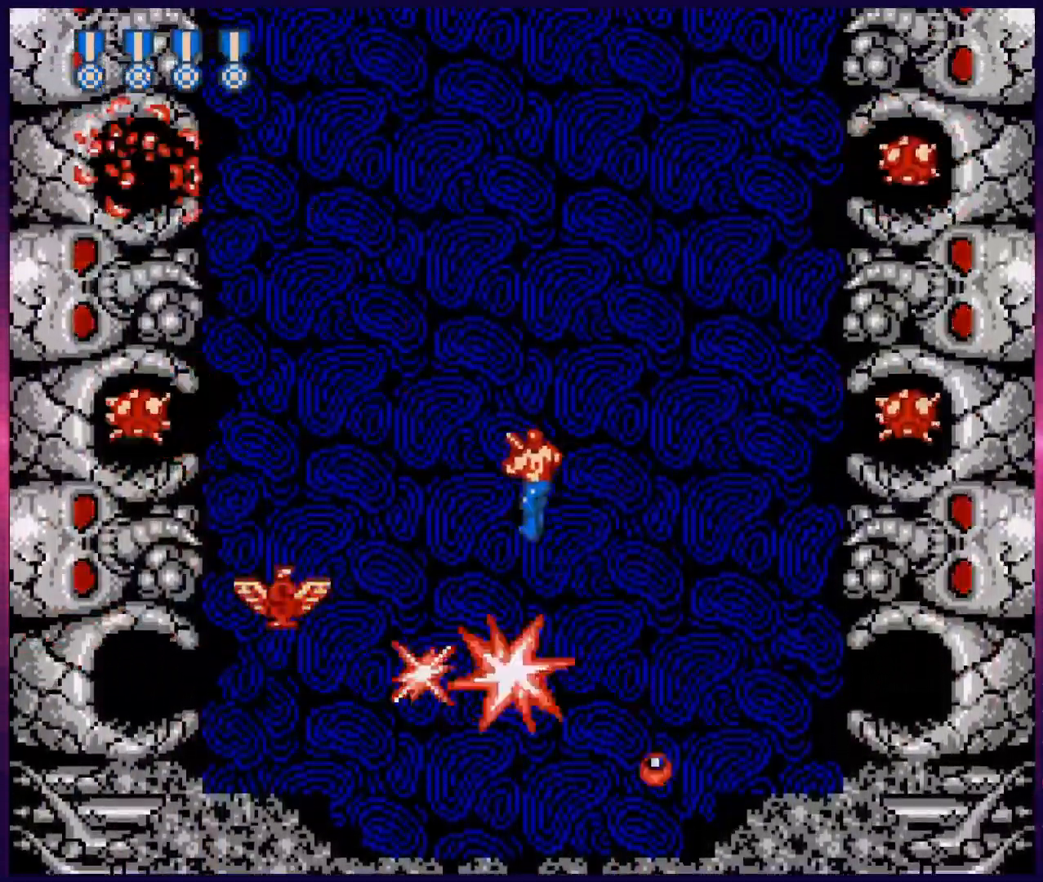
{"buttons": ["DPAD_UP", "DPAD_LEFT"], "events": [[50, "B", "down"], [133, "DPAD_LEFT", "up"], [150, "B", "up"], [150, "DPAD_RIGHT", "down"], [317, "B", "down"], [433, "B", "up"], [483, "DPAD_RIGHT", "up"], [500, "DPAD_LEFT", "down"]]}
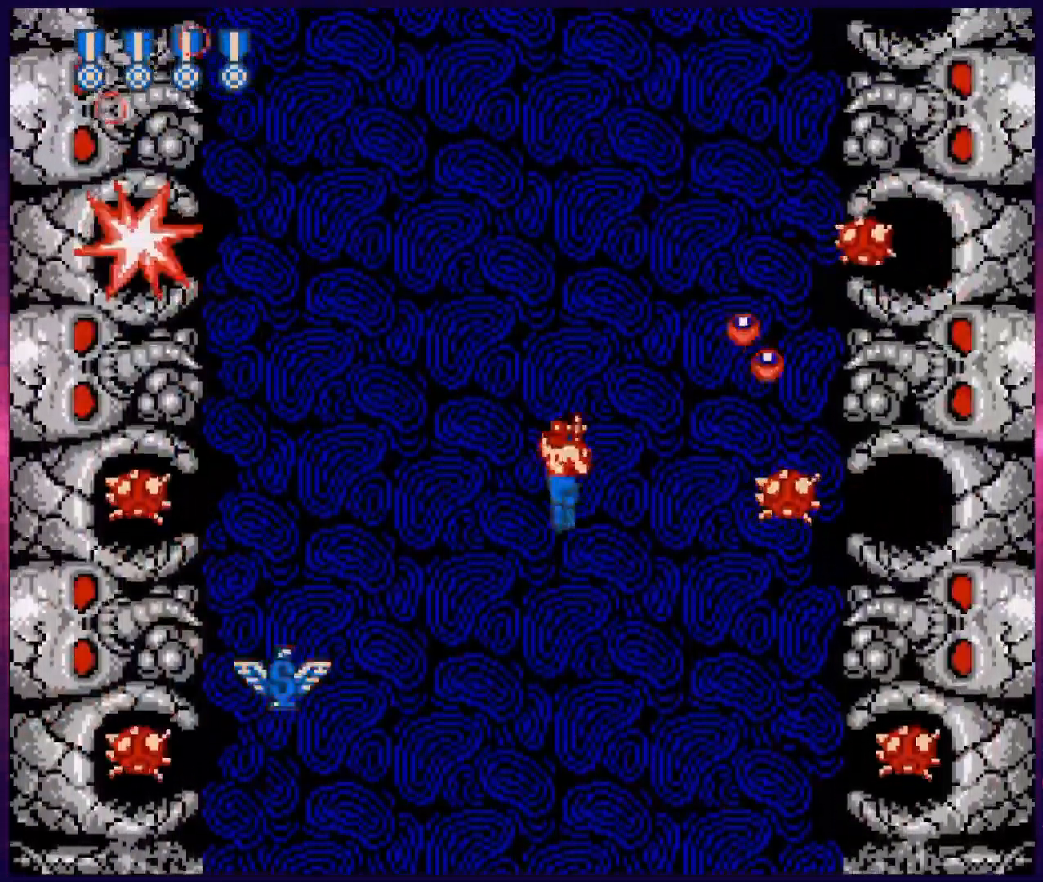
{"buttons": ["DPAD_UP", "DPAD_LEFT"], "events": [[133, "DPAD_LEFT", "up"], [150, "DPAD_RIGHT", "down"], [150, "DPAD_UP", "up"], [217, "B", "down"], [233, "DPAD_RIGHT", "up"], [333, "B", "up"], [333, "DPAD_UP", "down"], [400, "DPAD_LEFT", "down"]]}
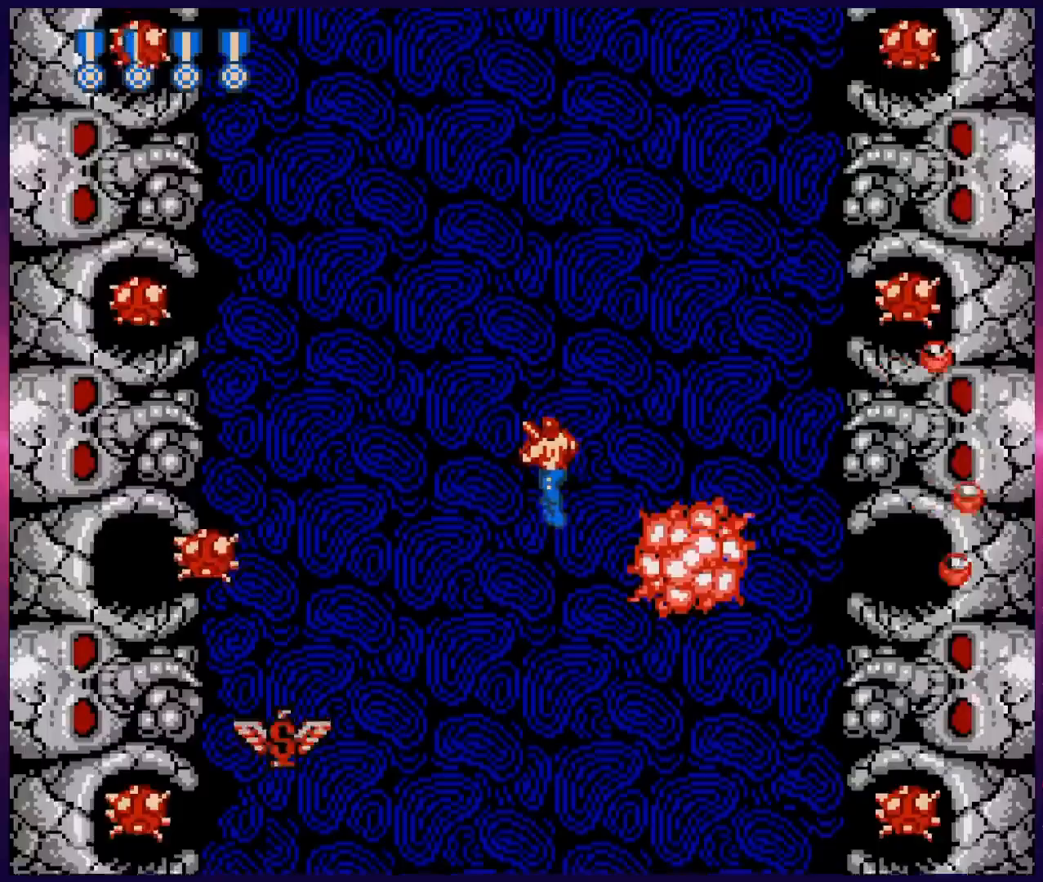
{"buttons": ["DPAD_UP", "DPAD_LEFT"], "events": [[67, "B", "down"], [200, "B", "up"], [267, "DPAD_LEFT", "up"], [500, "DPAD_LEFT", "down"]]}
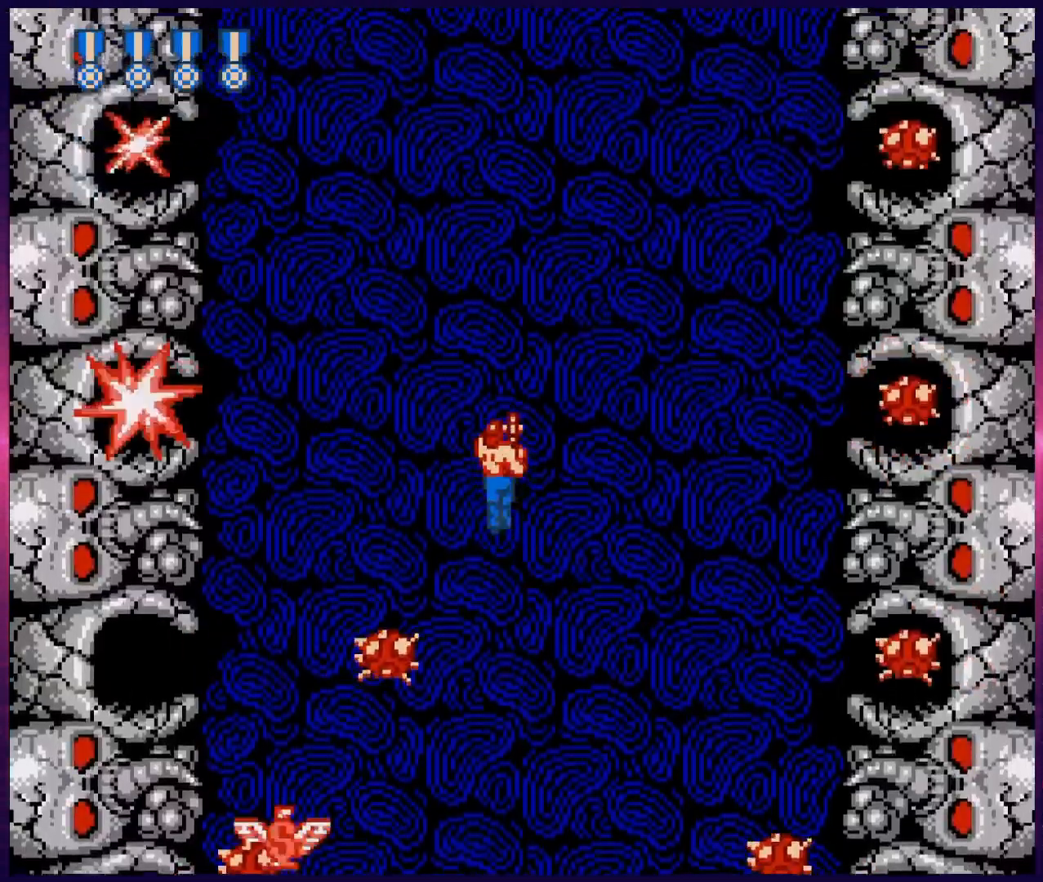
{"buttons": ["DPAD_UP", "DPAD_RIGHT"], "events": [[83, "B", "down"], [200, "DPAD_LEFT", "up"], [217, "B", "up"], [233, "DPAD_RIGHT", "down"], [383, "B", "down"], [483, "B", "up"]]}
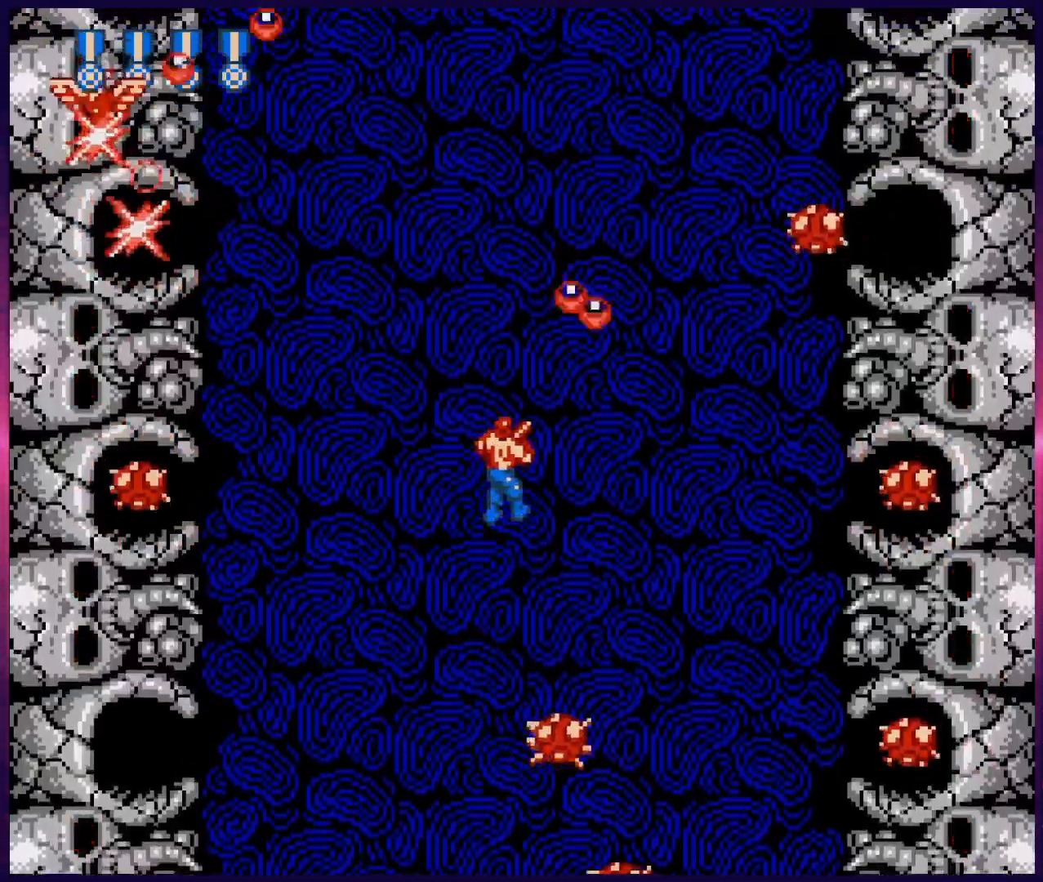
{"buttons": ["DPAD_UP"], "events": [[183, "DPAD_UP", "up"], [250, "B", "down"], [317, "DPAD_RIGHT", "up"], [317, "DPAD_UP", "down"], [350, "B", "up"]]}
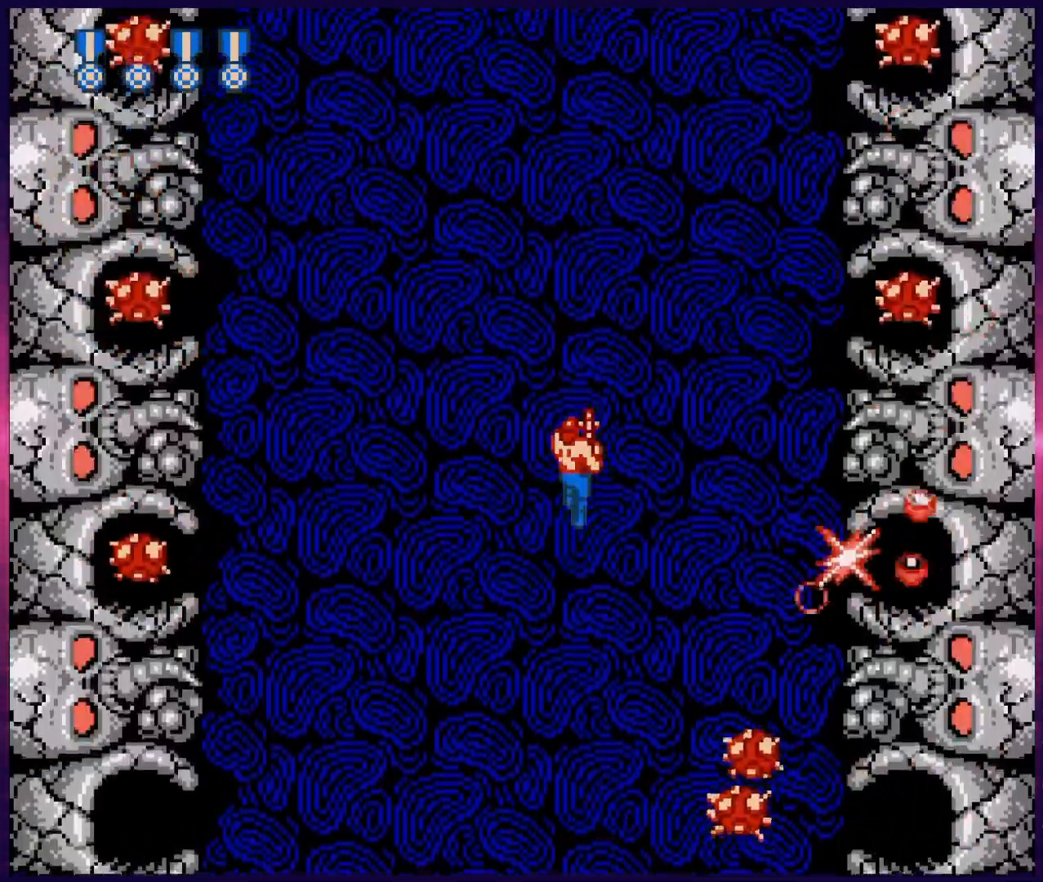
{"buttons": ["DPAD_UP", "DPAD_LEFT"], "events": [[233, "DPAD_LEFT", "down"], [317, "B", "down"], [450, "B", "up"]]}